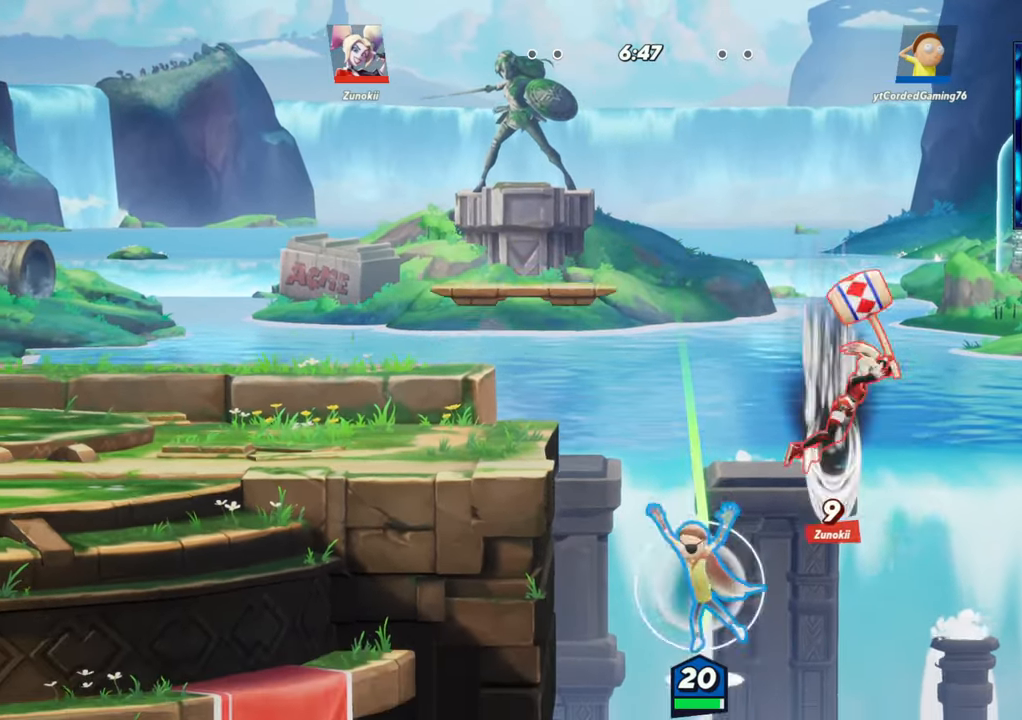
Gameplay with a controller (arcade stick); each line is a JSON object with the inputs held at the frame after it (dt_ms = milliseconds from this image to that frame). "button_events" lists button changes between this image and that frame as [ms after this image, input, new state], when the widget could be followed in between (sticks are given only as held states). Not read: L3 R3.
{"dt_ms": 500, "buttons": ["R2"], "left_stick": "left", "button_events": [[217, "R2", "up"], [483, "R2", "down"]]}
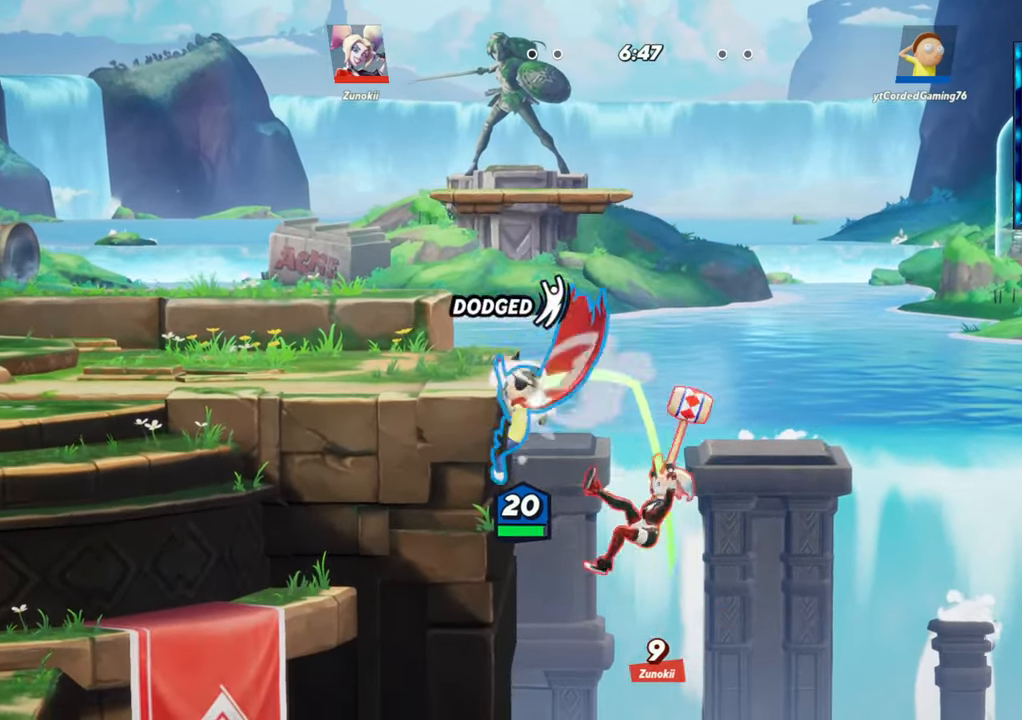
{"dt_ms": 500, "buttons": ["R1"], "left_stick": "down-left", "button_events": [[67, "R2", "up"], [233, "R1", "down"]]}
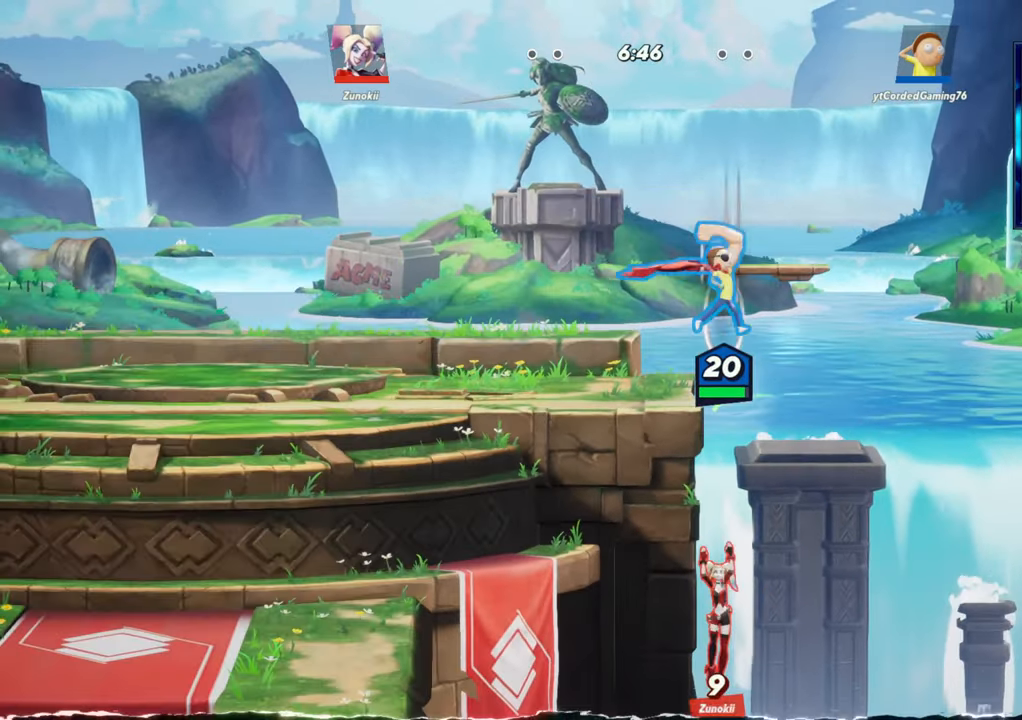
{"dt_ms": 500, "buttons": [], "left_stick": "left", "button_events": [[17, "R1", "up"], [333, "L2", "down"], [383, "R2", "down"], [467, "L2", "up"], [483, "R2", "up"]]}
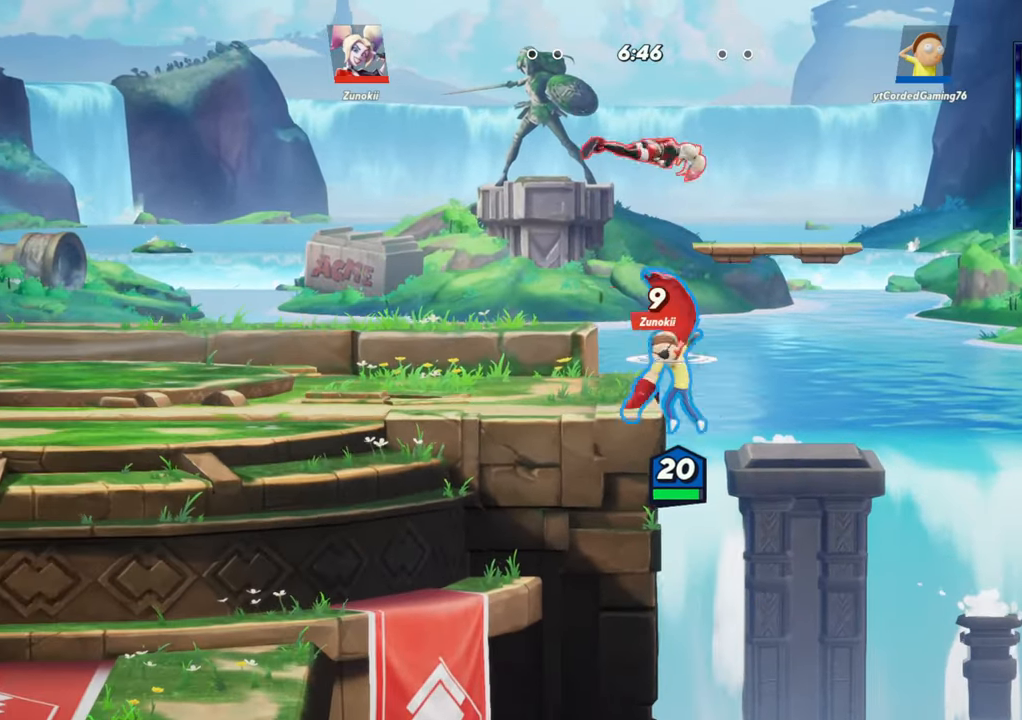
{"dt_ms": 500, "buttons": [], "left_stick": "left", "button_events": [[100, "R2", "down"], [200, "R2", "up"], [267, "R2", "down"], [383, "R2", "up"]]}
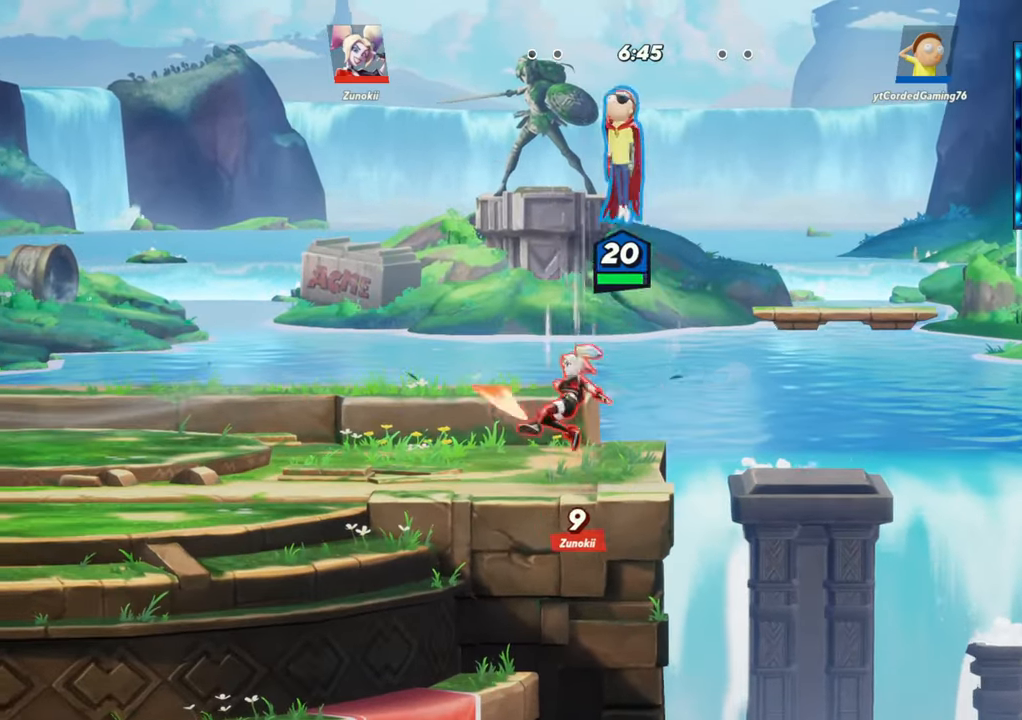
{"dt_ms": 500, "buttons": [], "left_stick": "down", "button_events": [[233, "R1", "down"], [433, "R1", "up"]]}
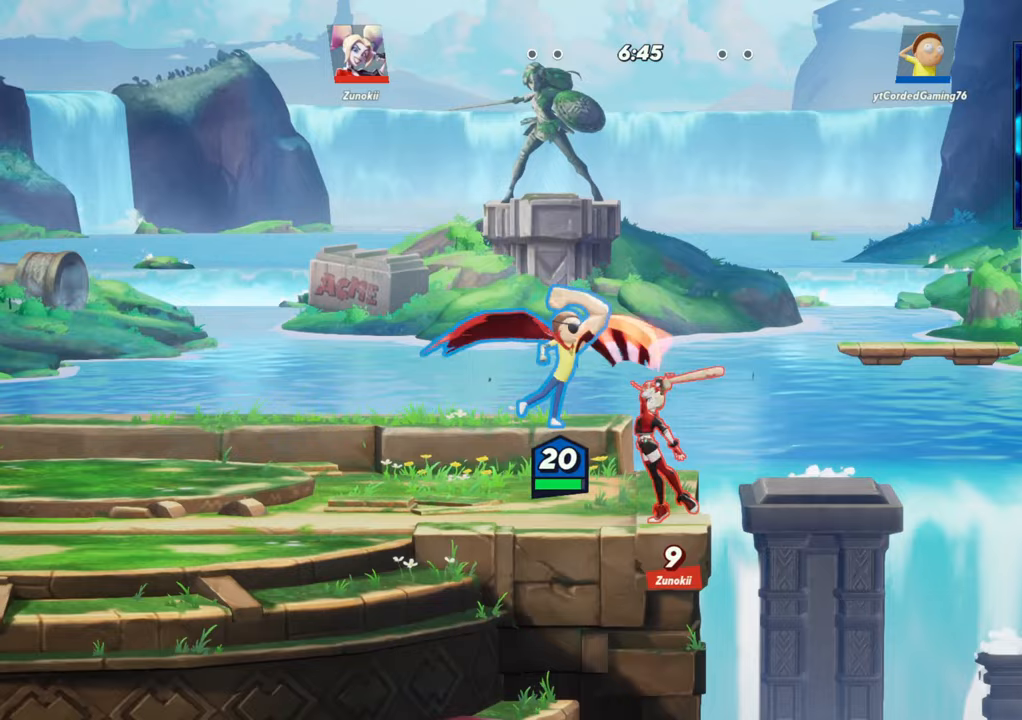
{"dt_ms": 500, "buttons": ["R1"], "left_stick": "up-left", "button_events": [[483, "R1", "down"]]}
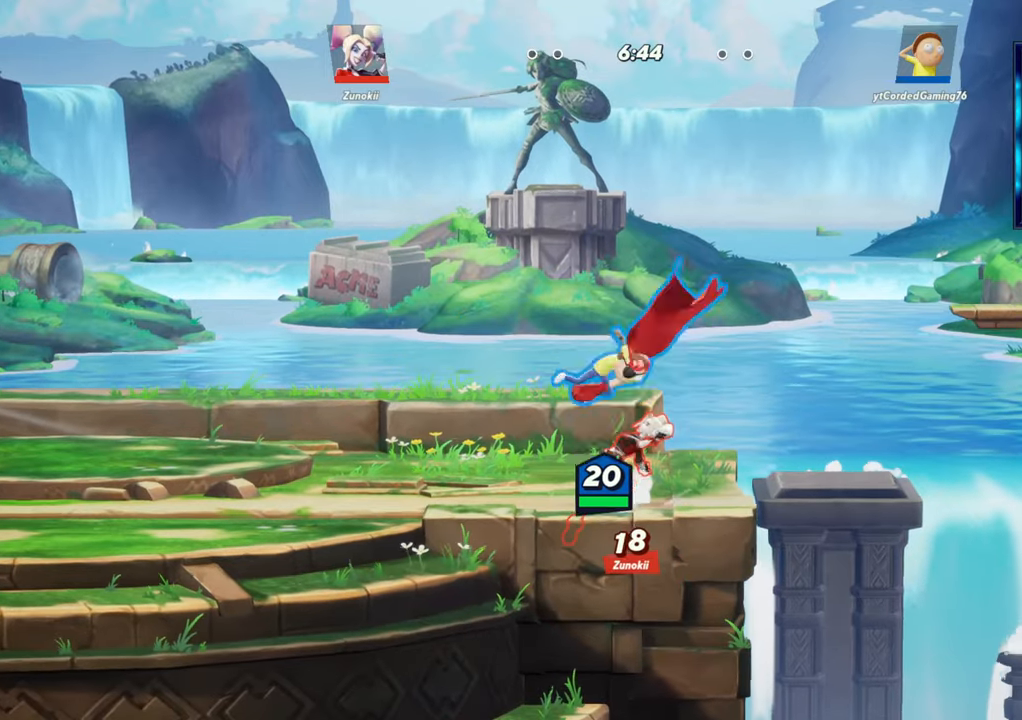
{"dt_ms": 500, "buttons": [], "left_stick": "left", "button_events": [[117, "R1", "up"]]}
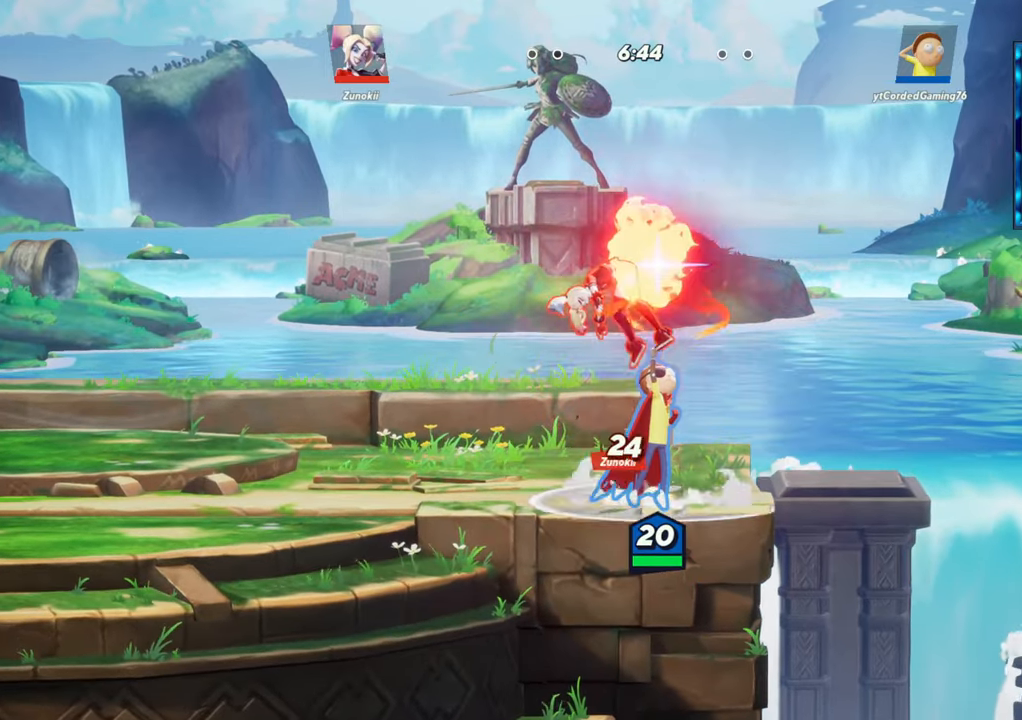
{"dt_ms": 500, "buttons": ["R1"], "left_stick": "up-left", "button_events": [[200, "R2", "down"], [317, "R2", "up"], [400, "R2", "down"], [433, "R1", "down"], [450, "R2", "up"]]}
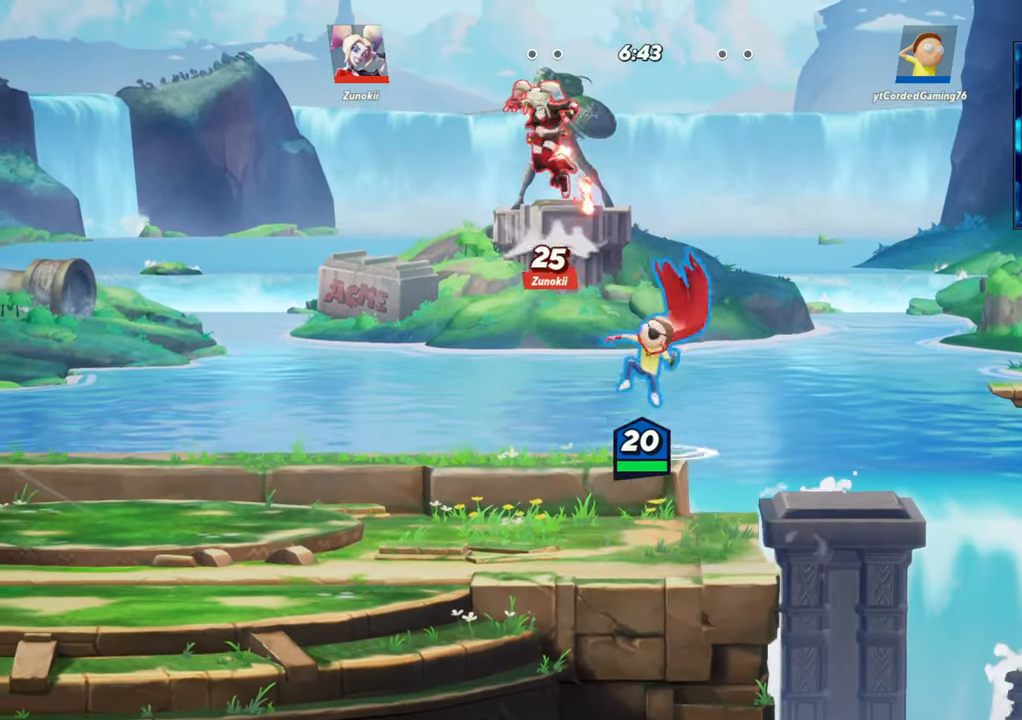
{"dt_ms": 500, "buttons": [], "left_stick": "left", "button_events": [[83, "R1", "up"]]}
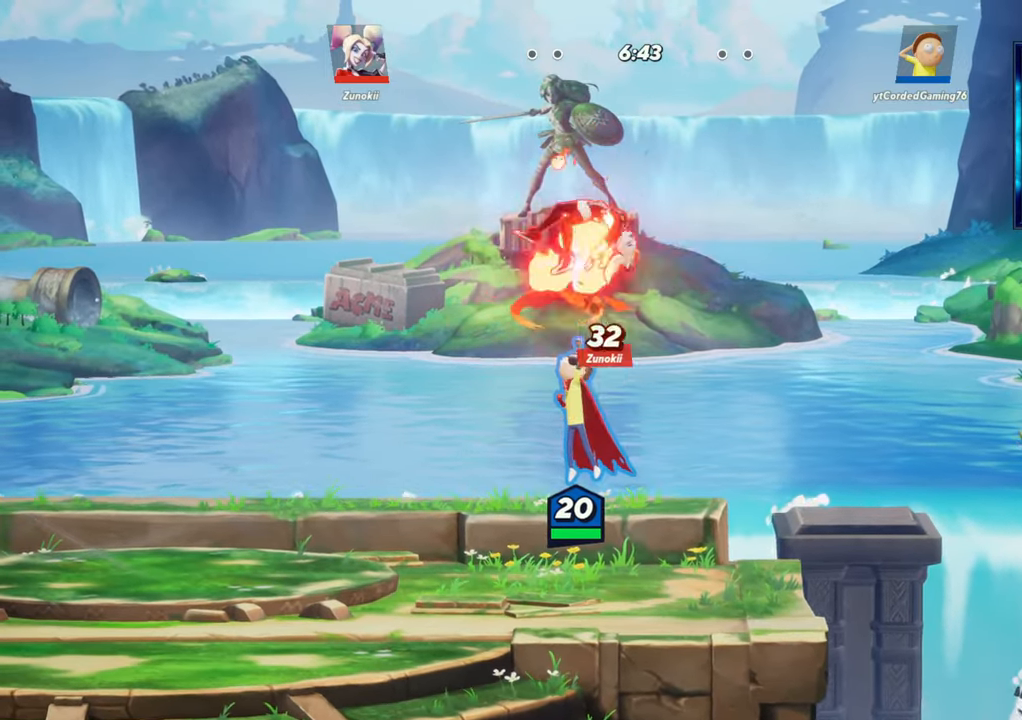
{"dt_ms": 500, "buttons": [], "left_stick": "center", "button_events": []}
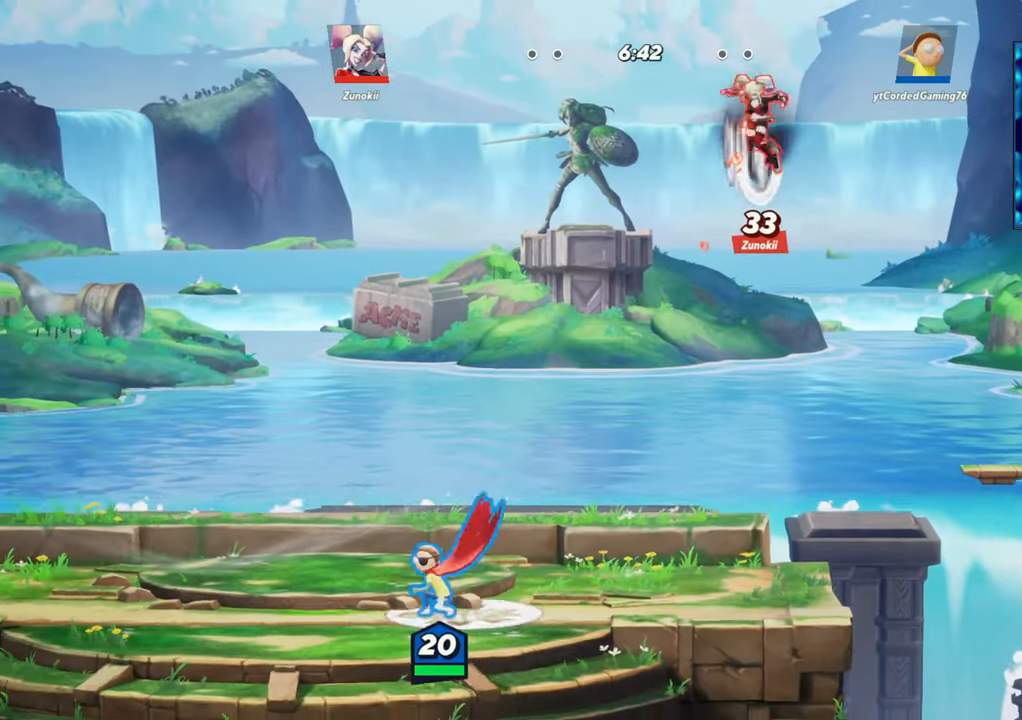
{"dt_ms": 1000, "buttons": [], "left_stick": "center"}
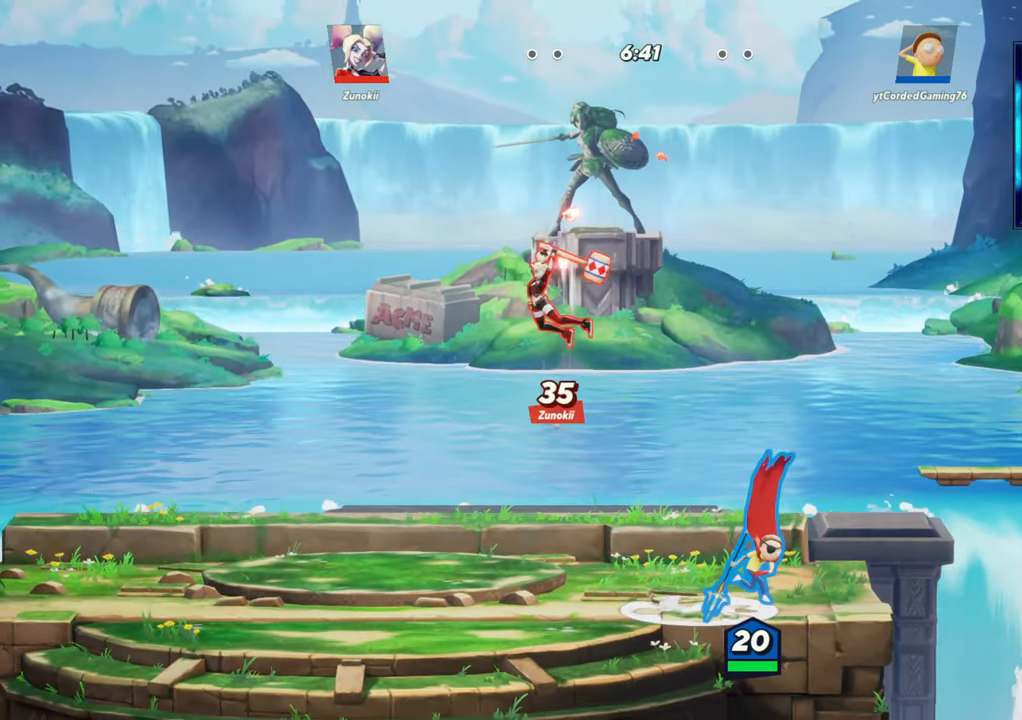
{"dt_ms": 500, "buttons": [], "left_stick": "center", "button_events": [[133, "L1", "down"], [417, "L1", "up"]]}
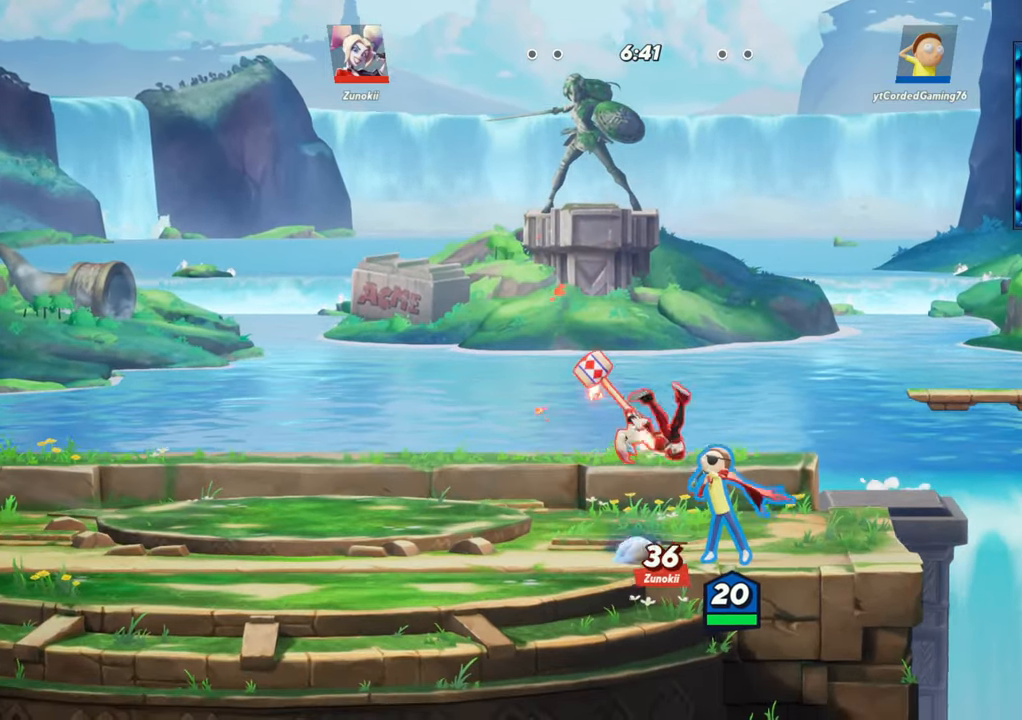
{"dt_ms": 500, "buttons": ["R2"], "left_stick": "left", "button_events": [[267, "L2", "down"], [333, "R2", "down"], [417, "R2", "up"], [450, "L2", "up"], [500, "R2", "down"]]}